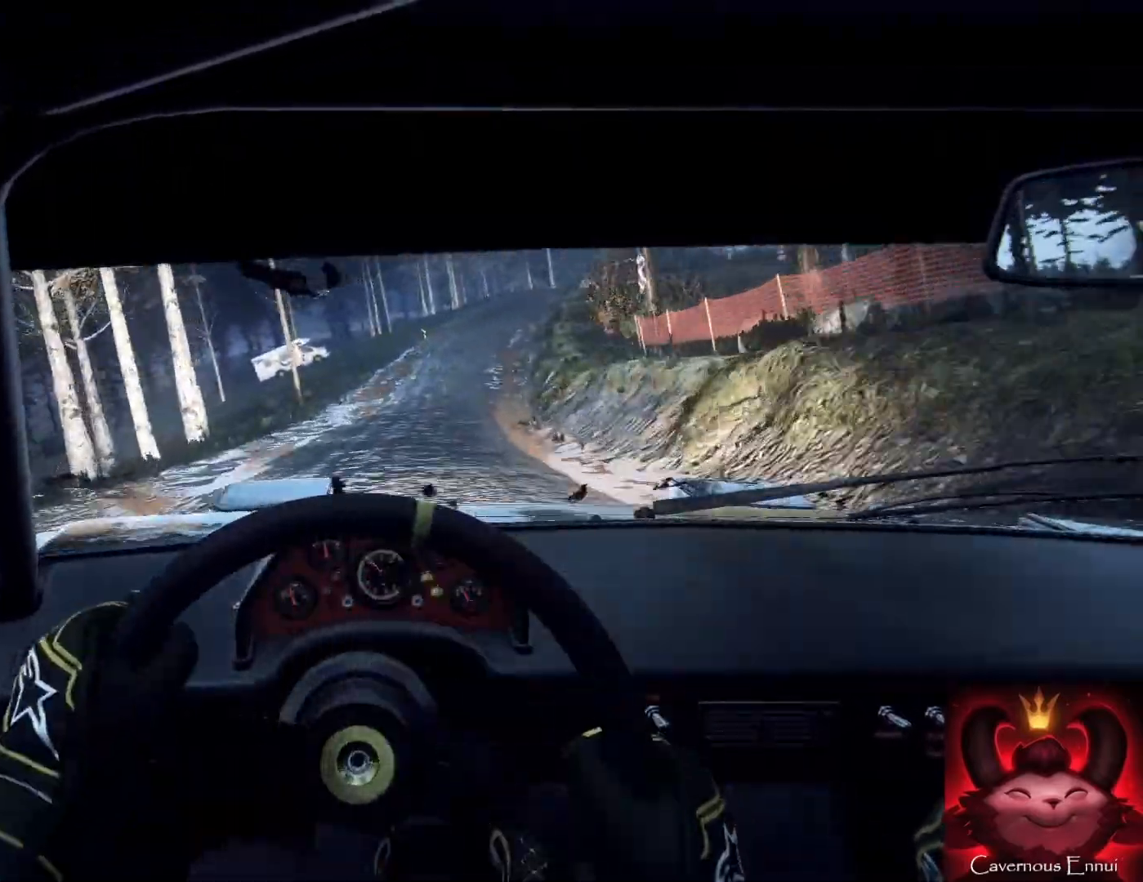
Gameplay with a controller (Xbox layout); each line is a JSON object with the inputs held at the frame after it. "events" lists button and stick changes between this image and that frame as [ms after this image, input, new state], when the widget could be followed in between. Not read: L3 R3.
{"buttons": [], "left_stick": "right", "right_stick": "up", "events": [[167, "left_stick", "center"], [300, "left_stick", "right"]]}
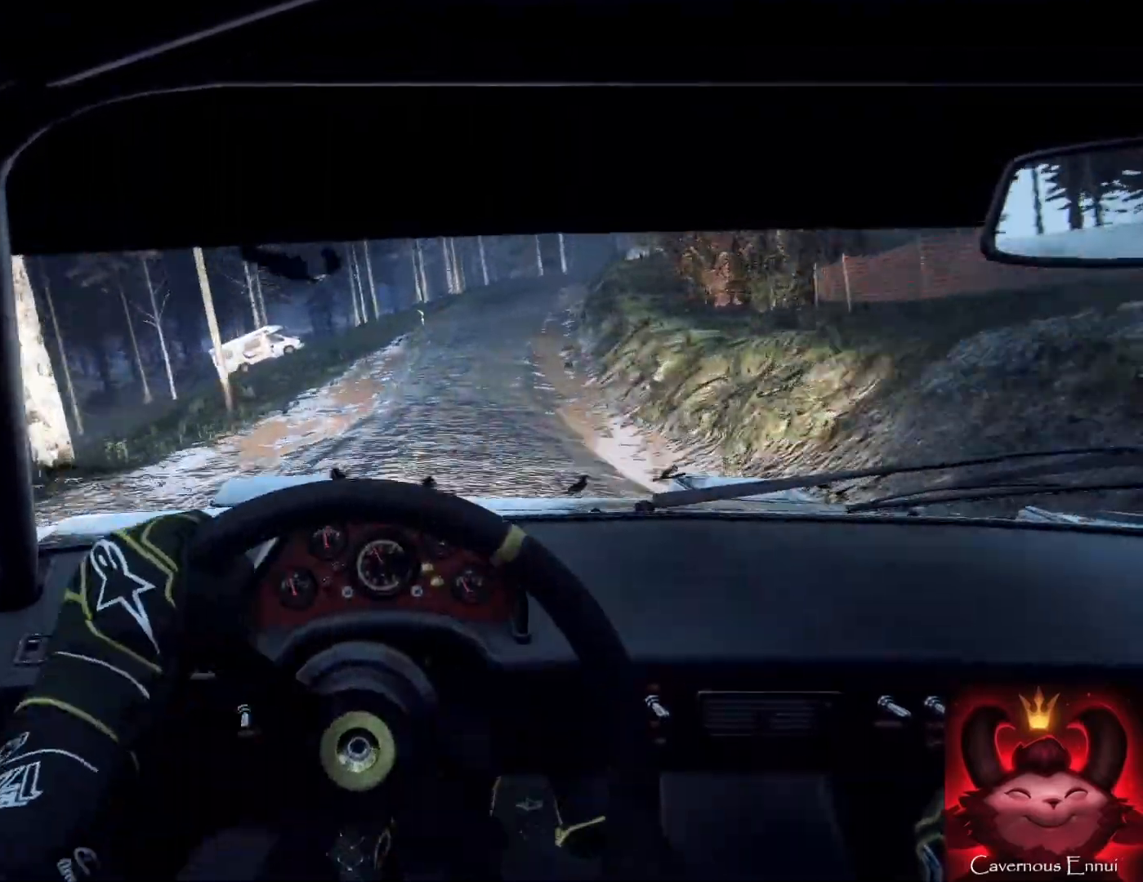
{"buttons": ["L2"], "left_stick": "right", "right_stick": "center"}
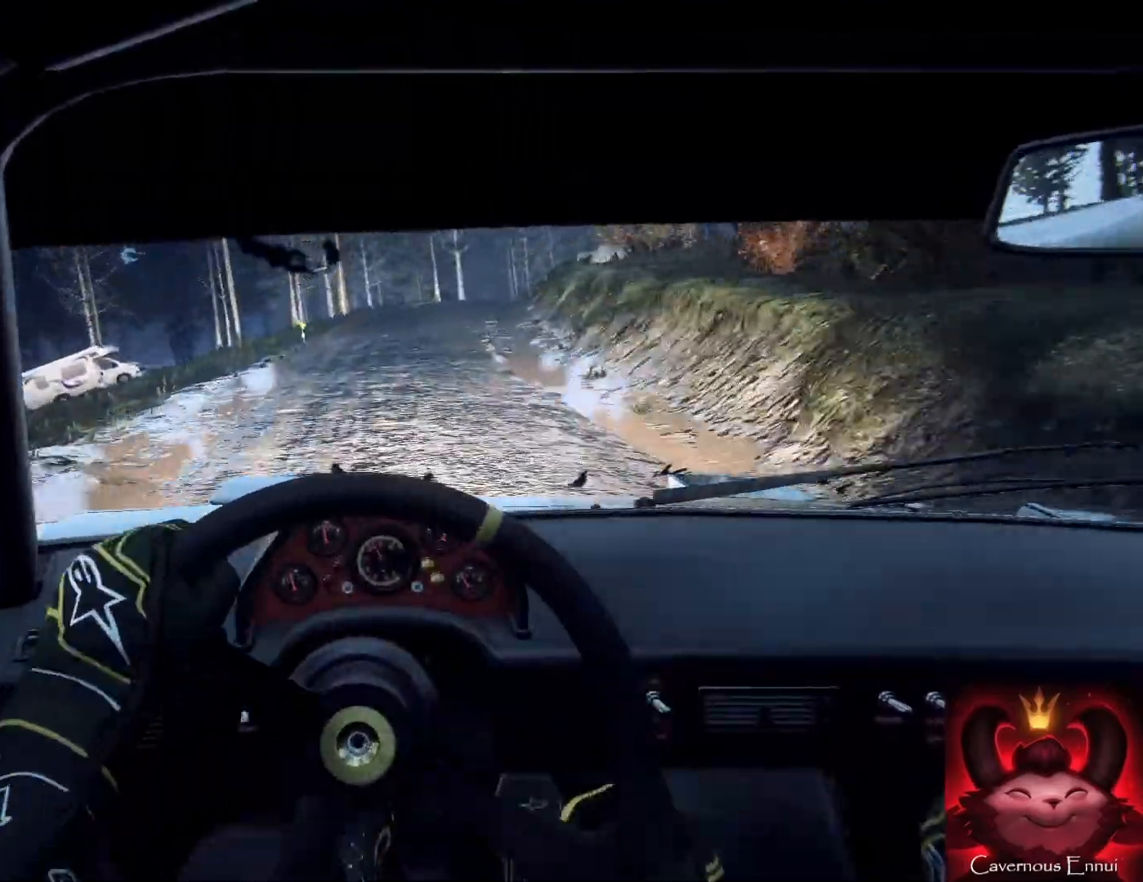
{"buttons": [], "left_stick": "down-left", "right_stick": "up", "events": [[33, "left_stick", "center"], [67, "L2", "up"], [200, "L2", "down"], [300, "L2", "up"], [367, "right_stick", "up"], [467, "left_stick", "down-left"]]}
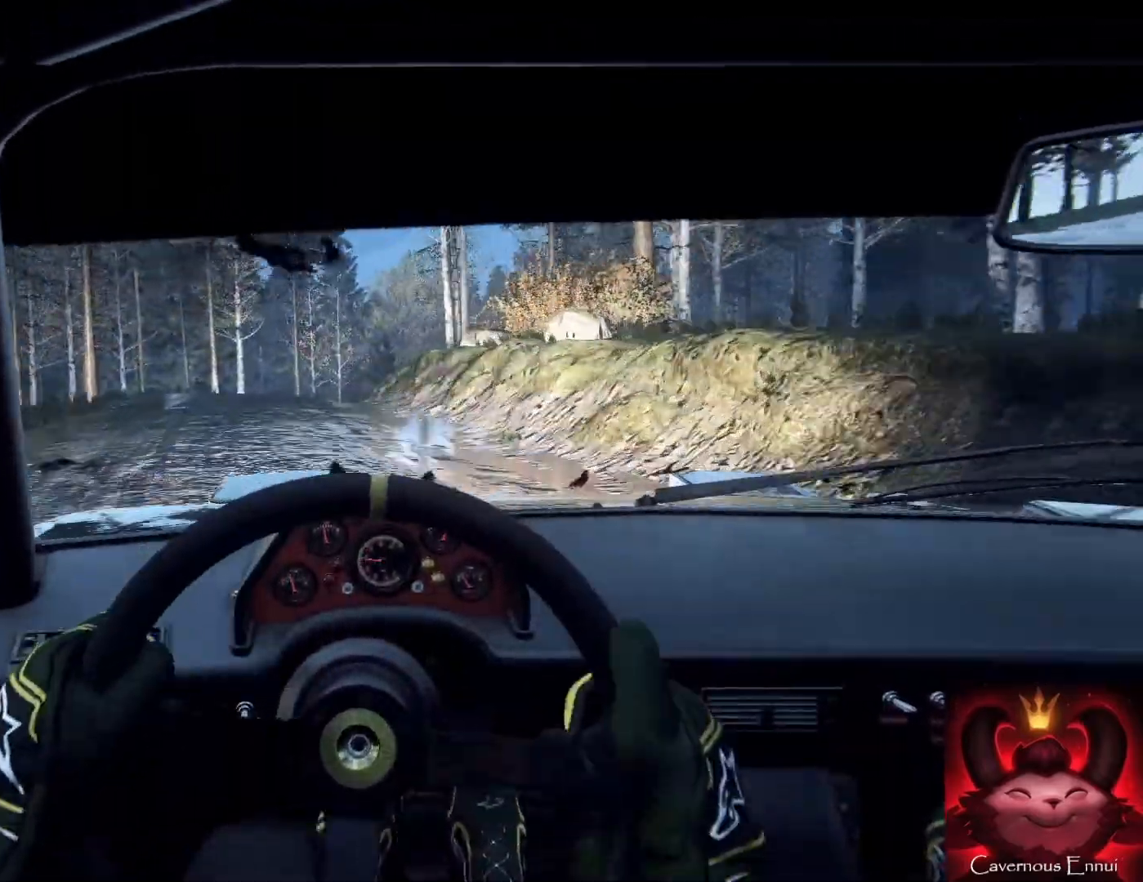
{"buttons": [], "left_stick": "center", "right_stick": "center", "events": [[33, "right_stick", "center"], [100, "left_stick", "center"], [167, "right_stick", "up"], [233, "left_stick", "left"], [267, "R2", "down"], [367, "R2", "up"], [367, "left_stick", "center"], [433, "right_stick", "center"]]}
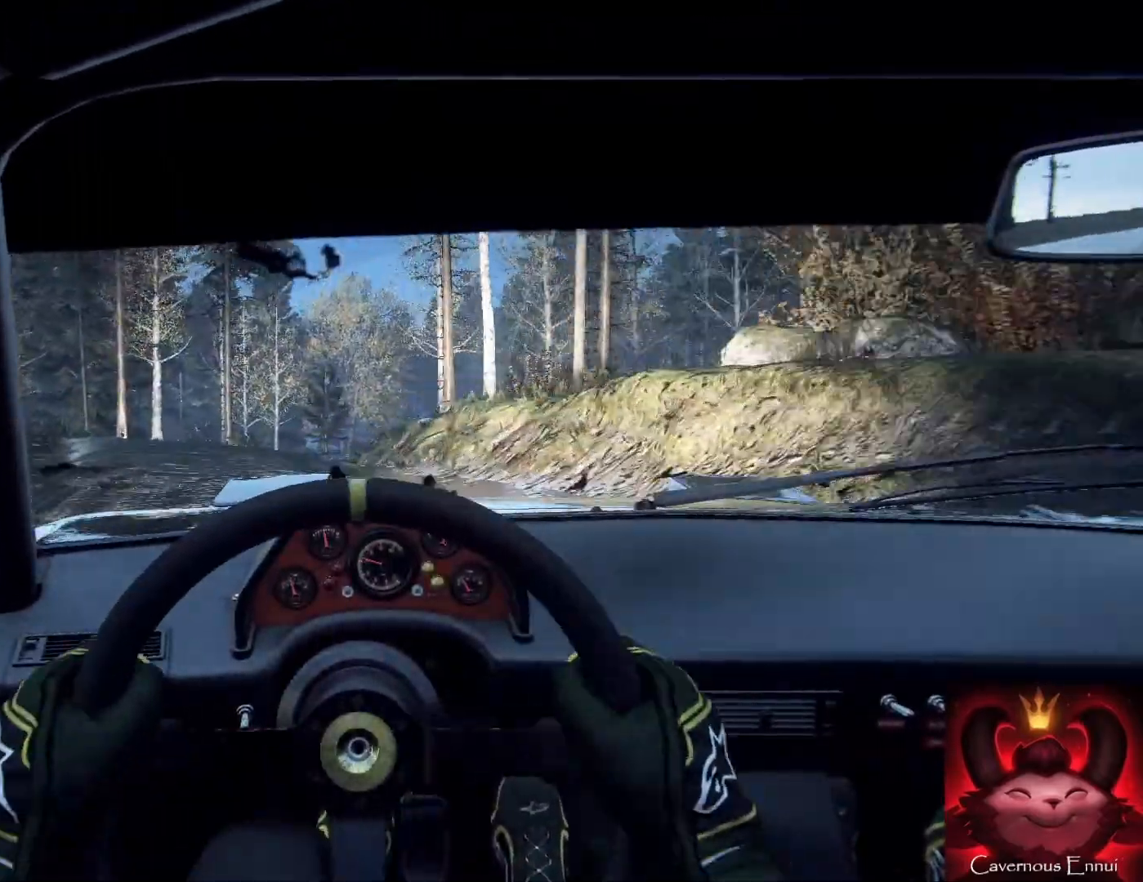
{"buttons": [], "left_stick": "center", "right_stick": "center", "events": [[67, "left_stick", "right"], [367, "left_stick", "center"], [400, "right_stick", "up"], [467, "right_stick", "center"]]}
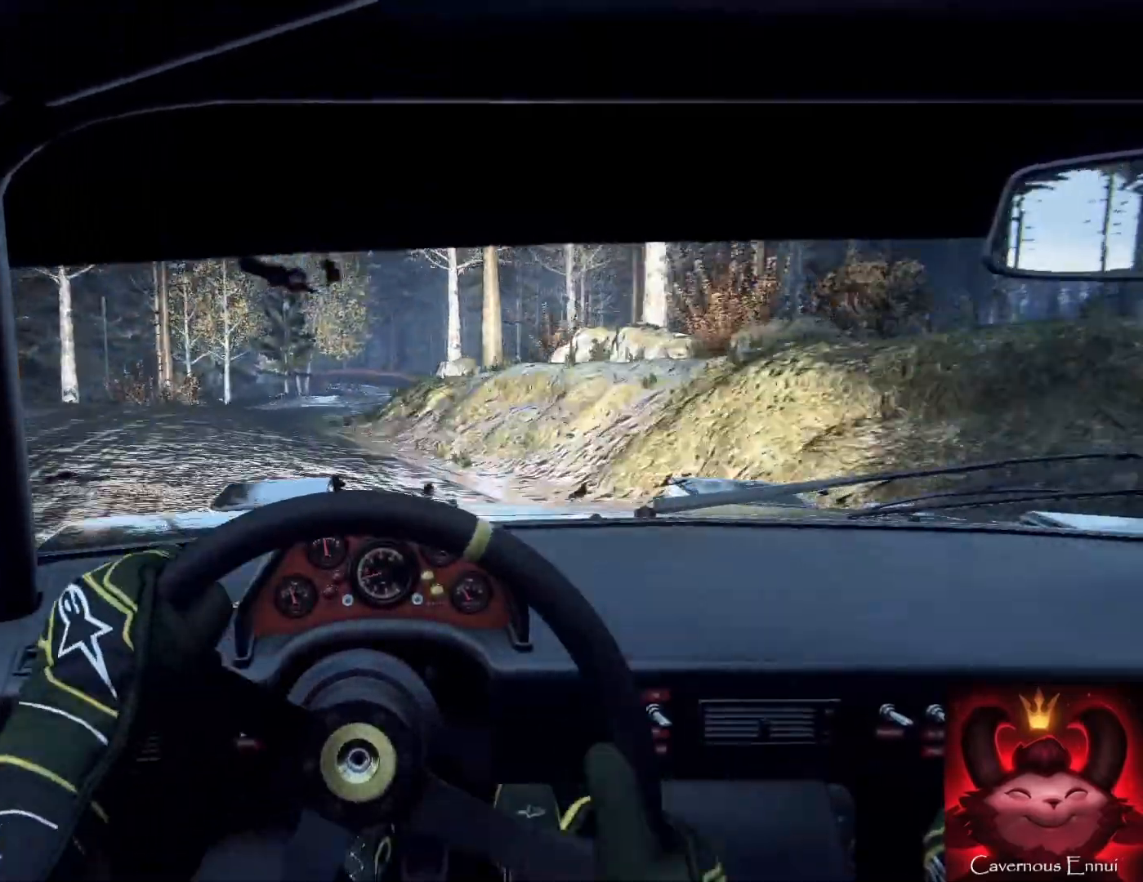
{"buttons": [], "left_stick": "center", "right_stick": "up", "events": [[33, "left_stick", "down-left"], [267, "left_stick", "center"], [267, "right_stick", "up"]]}
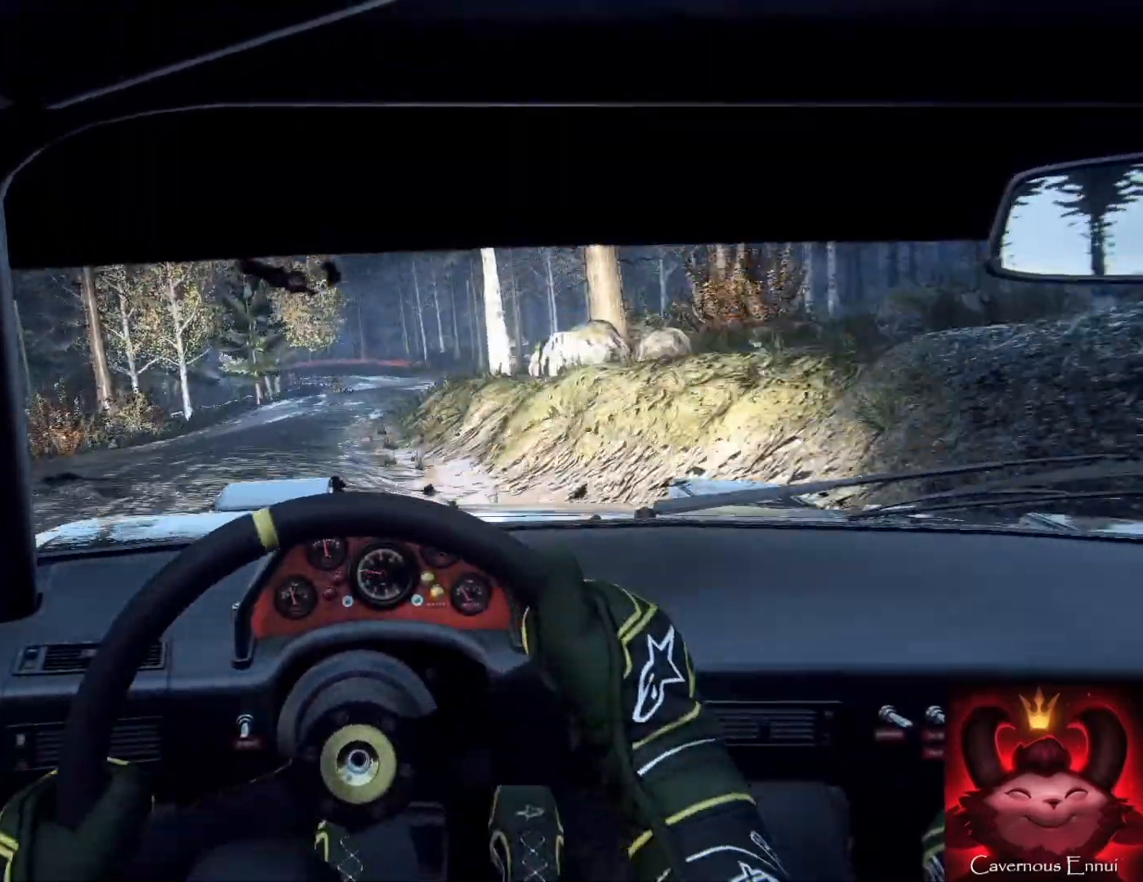
{"buttons": [], "left_stick": "right", "right_stick": "center", "events": [[67, "left_stick", "right"], [267, "right_stick", "center"]]}
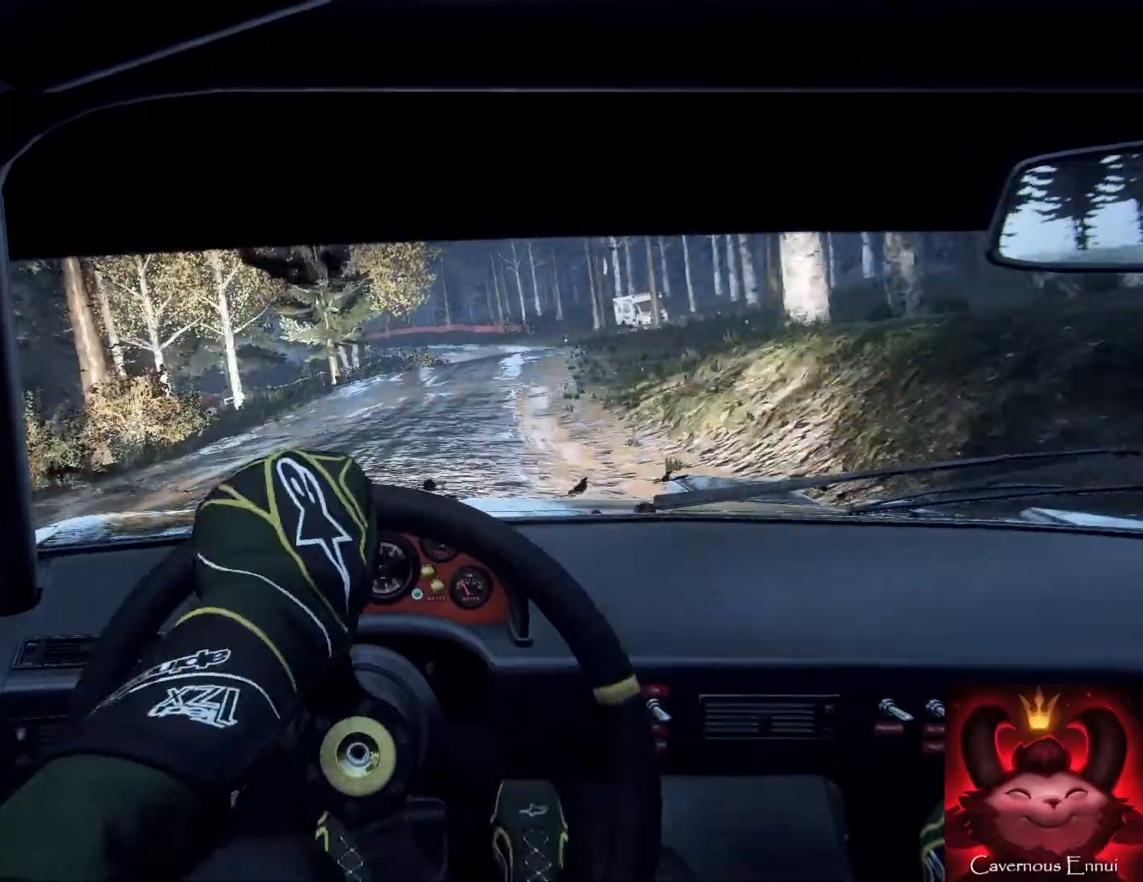
{"buttons": [], "left_stick": "down-left", "right_stick": "up"}
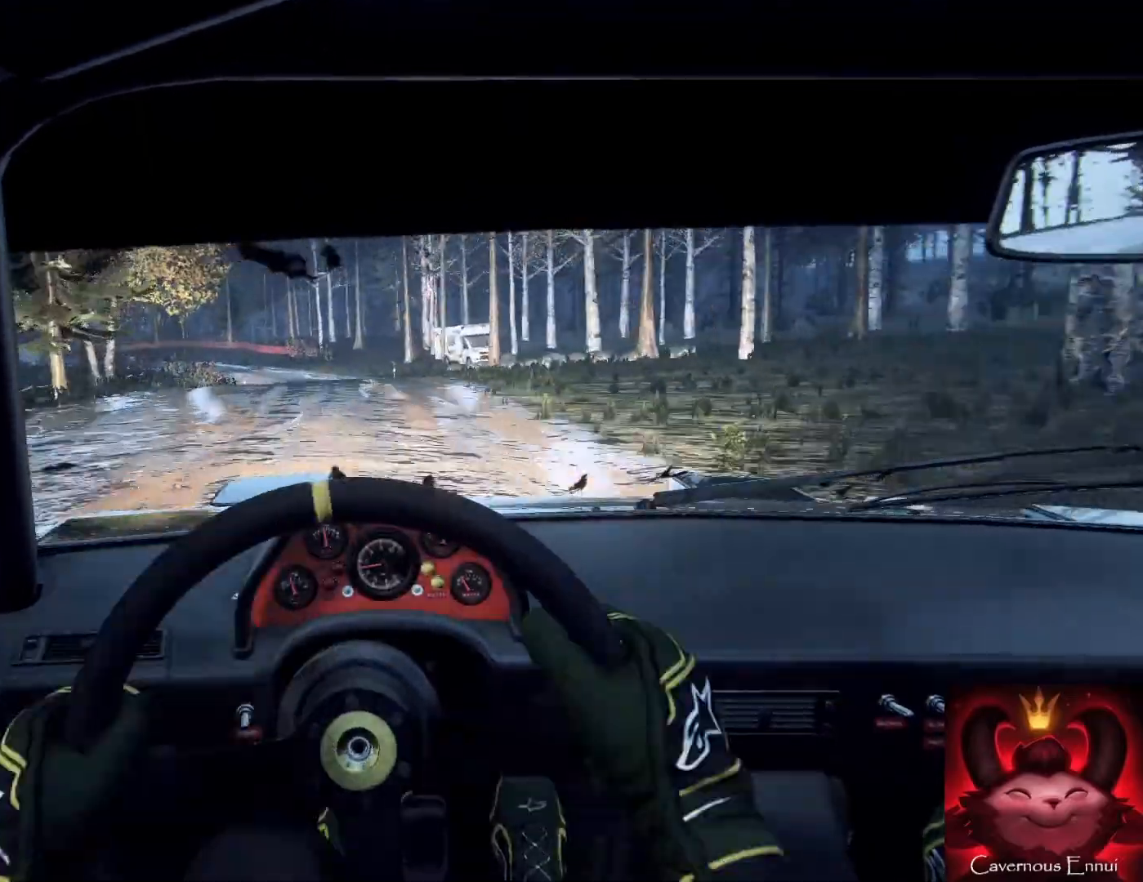
{"buttons": [], "left_stick": "down", "right_stick": "up", "events": [[100, "left_stick", "center"], [333, "left_stick", "left"], [467, "left_stick", "down"]]}
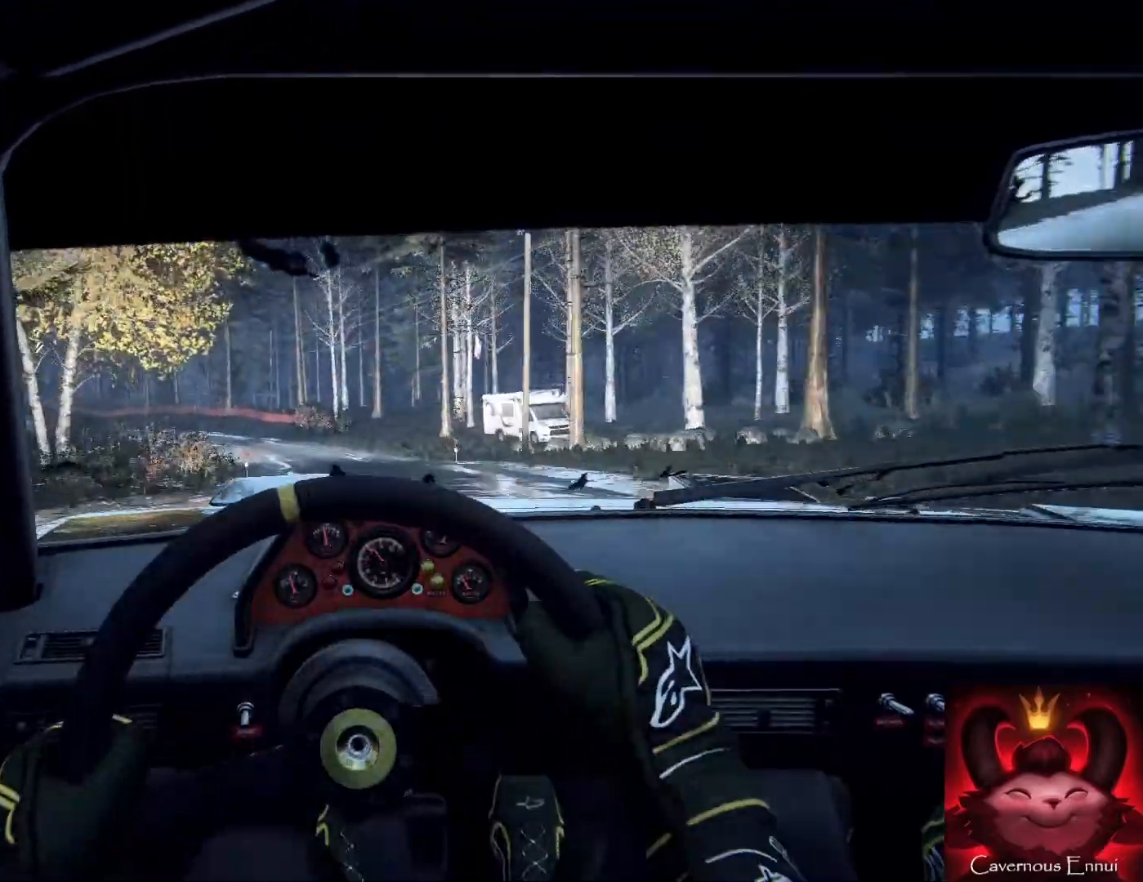
{"buttons": [], "left_stick": "center", "right_stick": "up-right", "events": [[133, "left_stick", "center"], [200, "R1", "down"], [267, "A", "down"], [267, "R1", "up"], [267, "left_stick", "right"], [300, "right_stick", "center"], [433, "left_stick", "center"], [467, "A", "up"], [467, "right_stick", "up-right"]]}
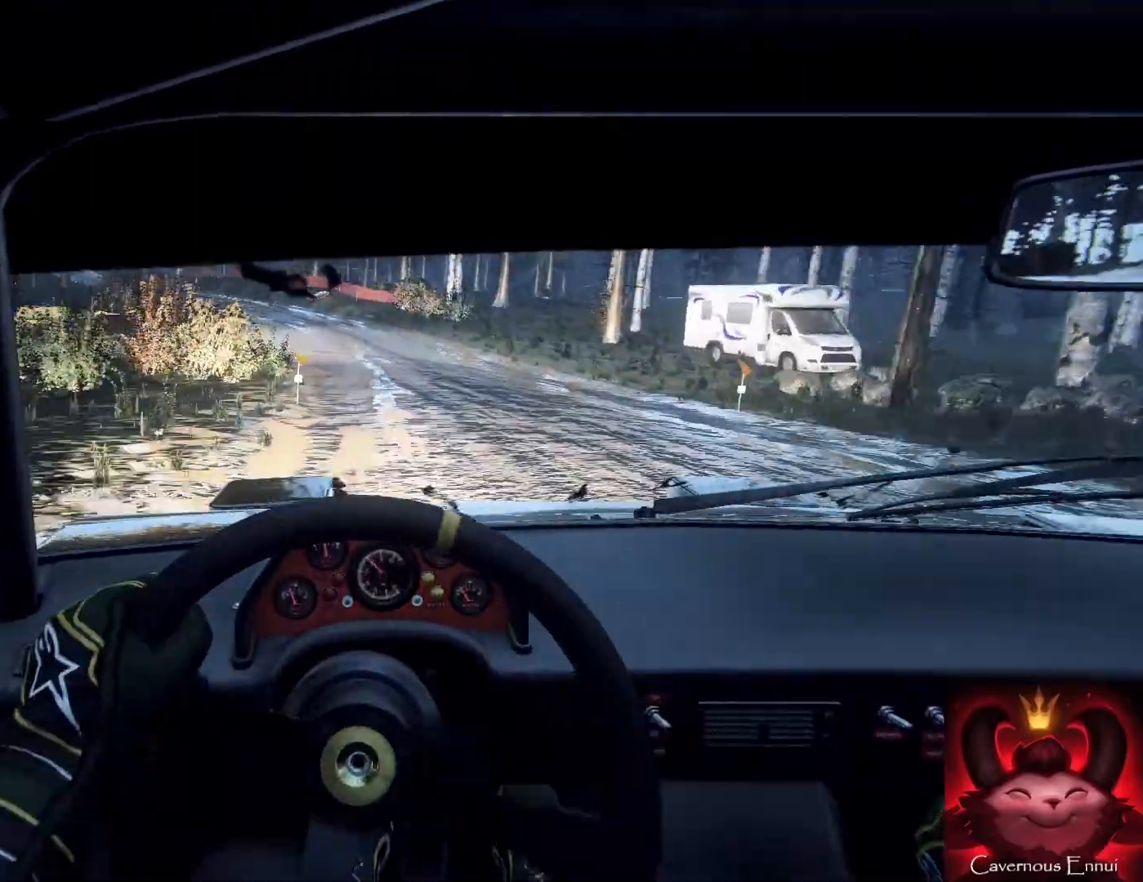
{"buttons": [], "left_stick": "left", "right_stick": "center", "events": [[33, "right_stick", "up"], [133, "left_stick", "left"], [267, "right_stick", "center"], [300, "L2", "down"], [500, "L2", "up"]]}
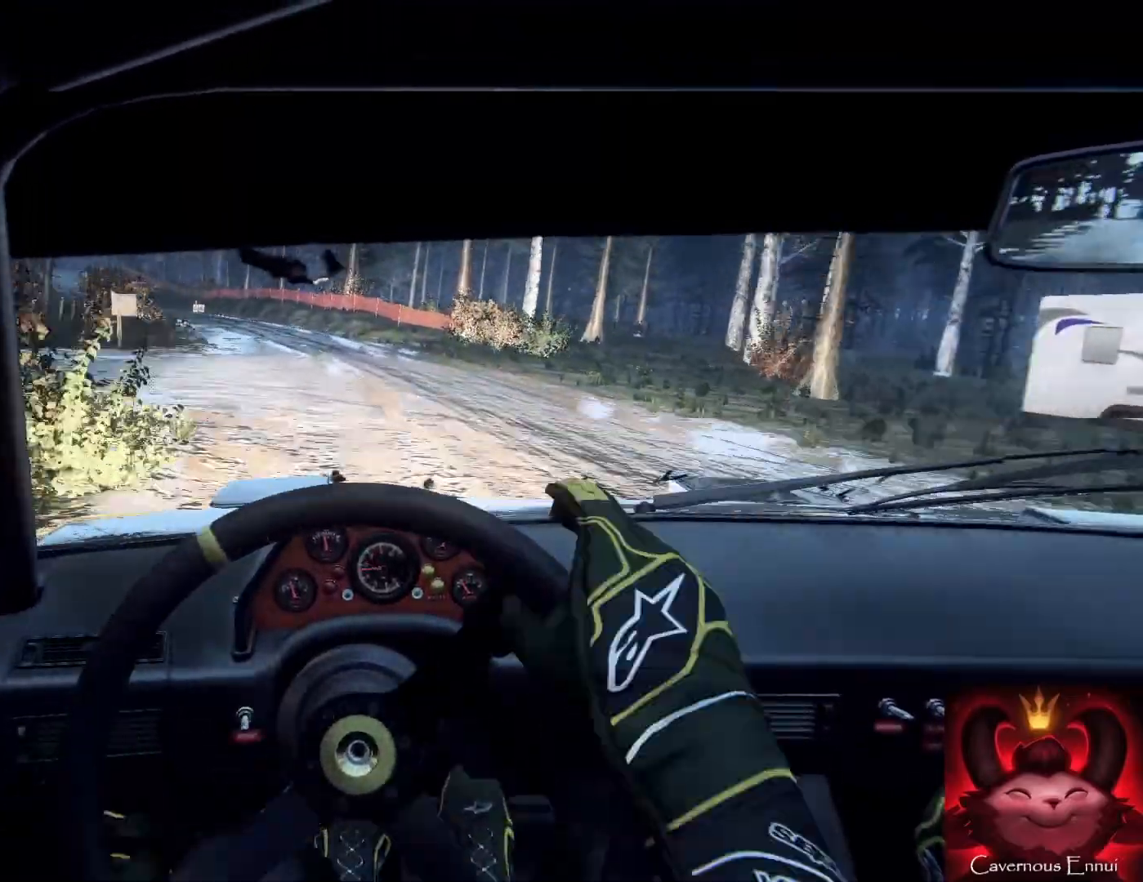
{"buttons": [], "left_stick": "left", "right_stick": "center", "events": []}
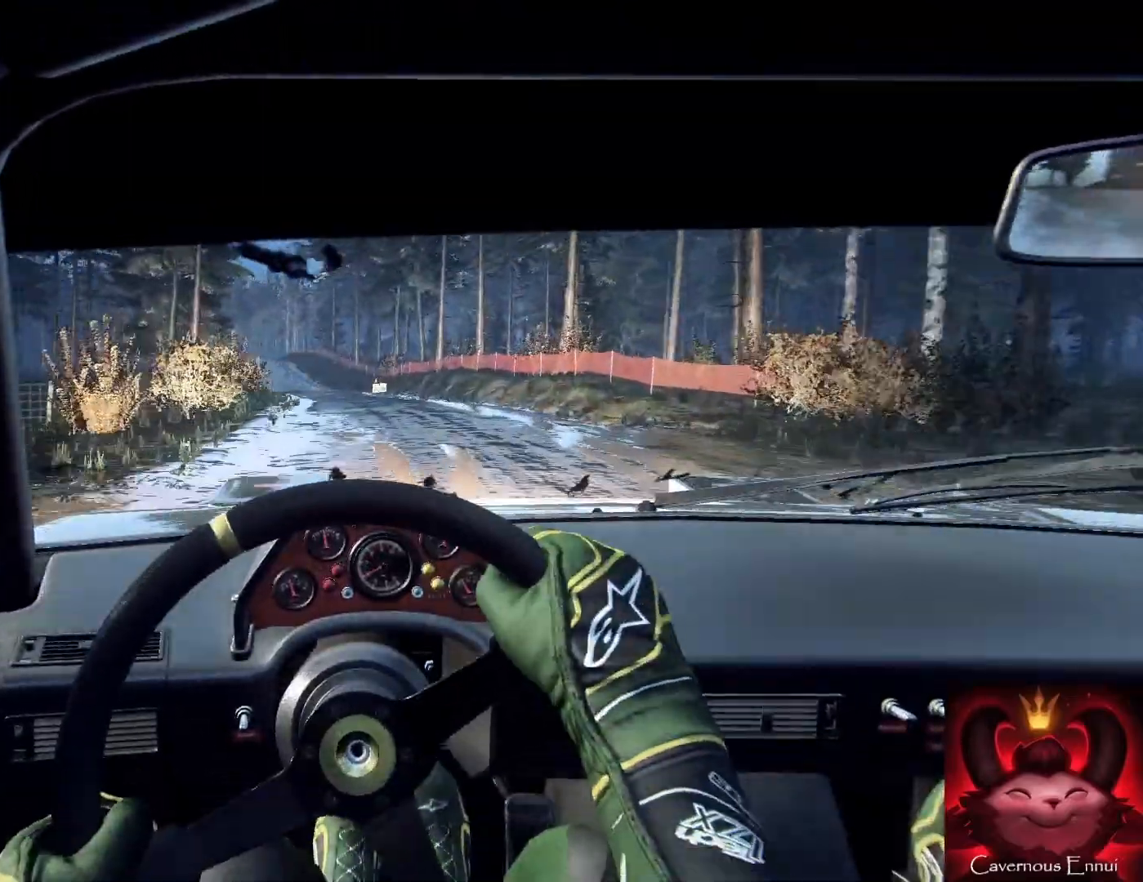
{"buttons": [], "left_stick": "right", "right_stick": "center", "events": [[67, "left_stick", "center"], [100, "right_stick", "up"], [133, "left_stick", "right"], [167, "right_stick", "center"], [233, "left_stick", "center"], [433, "left_stick", "right"]]}
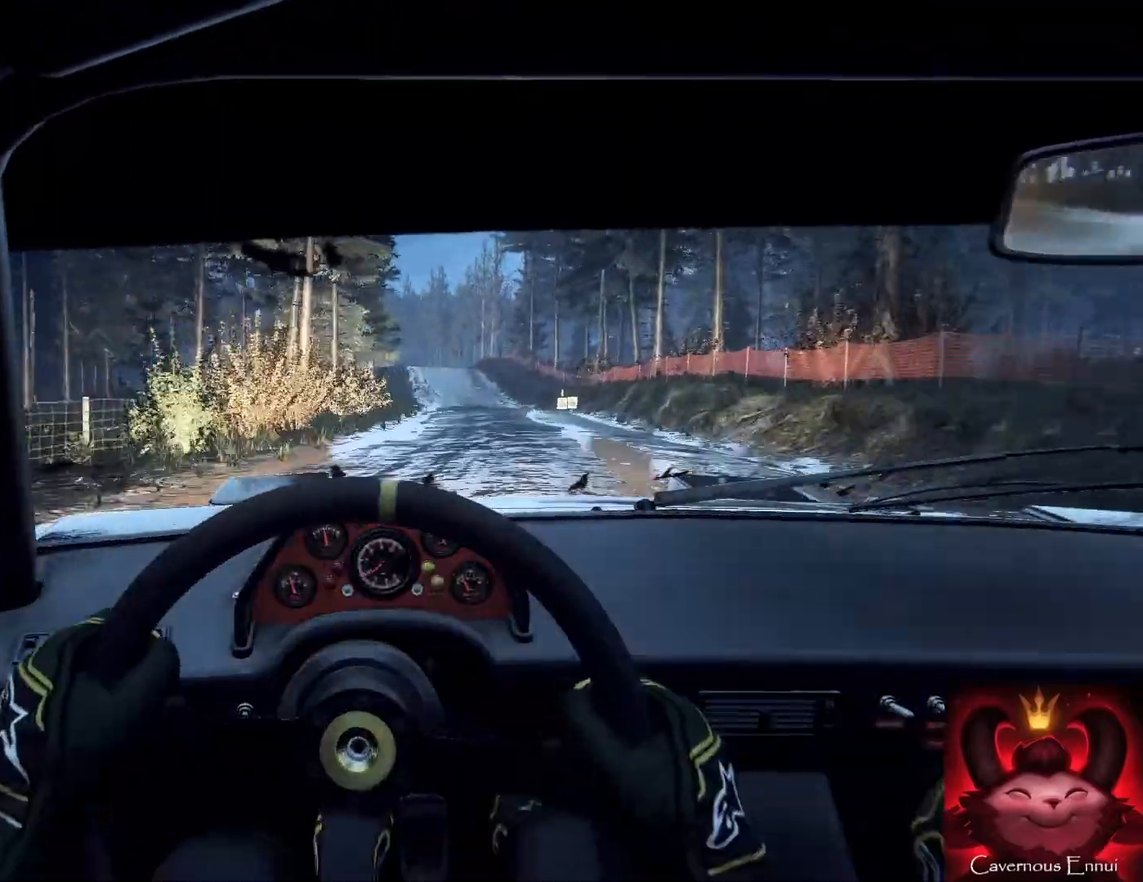
{"buttons": [], "left_stick": "center", "right_stick": "up", "events": [[133, "left_stick", "center"], [167, "right_stick", "up"], [300, "left_stick", "right"], [467, "left_stick", "center"]]}
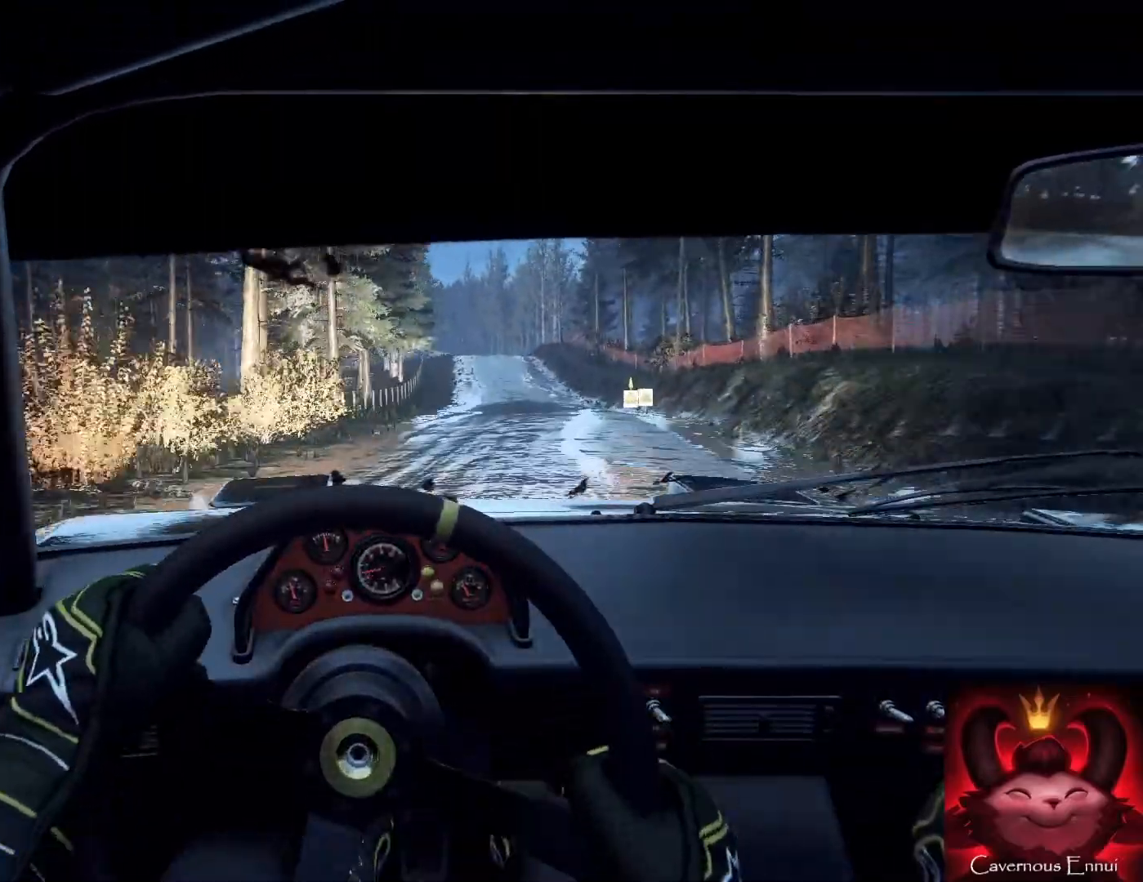
{"buttons": [], "left_stick": "left", "right_stick": "up", "events": [[67, "left_stick", "right"], [400, "left_stick", "center"], [500, "left_stick", "left"]]}
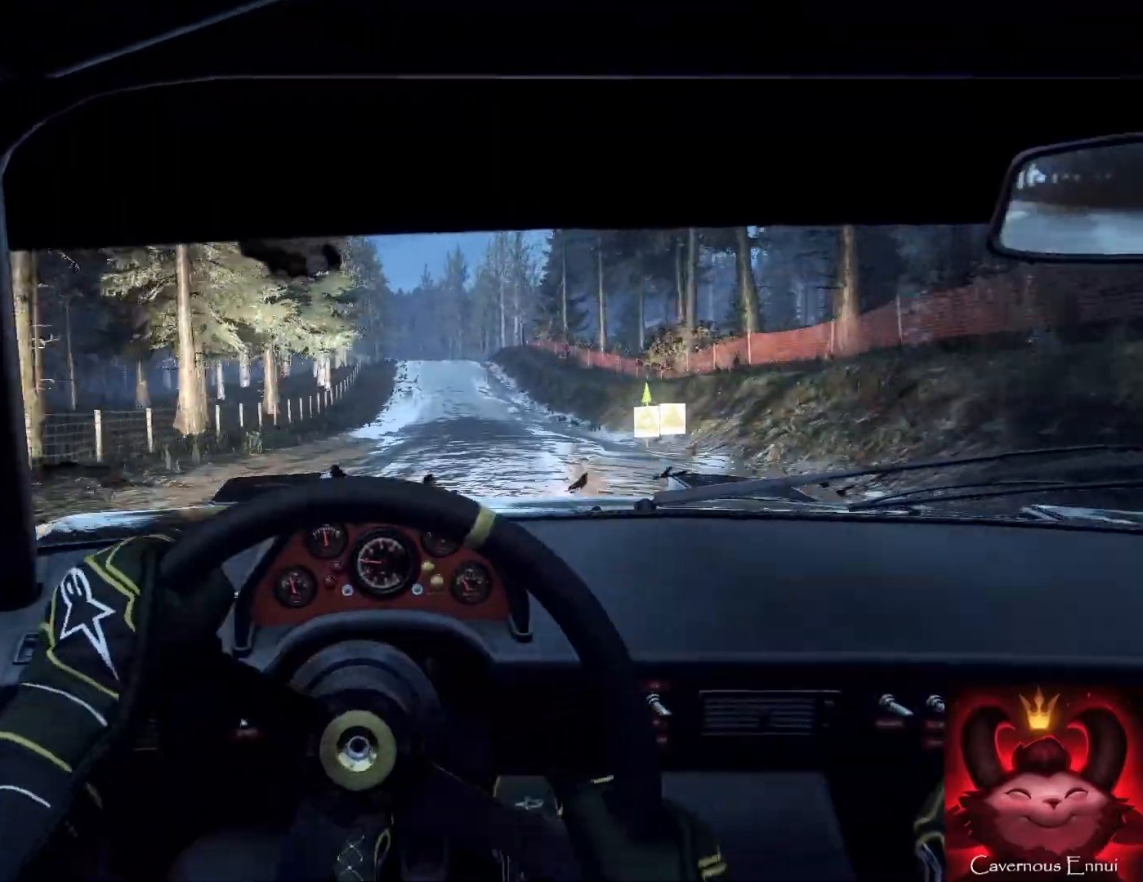
{"buttons": [], "left_stick": "left", "right_stick": "up", "events": [[333, "left_stick", "center"], [500, "left_stick", "left"]]}
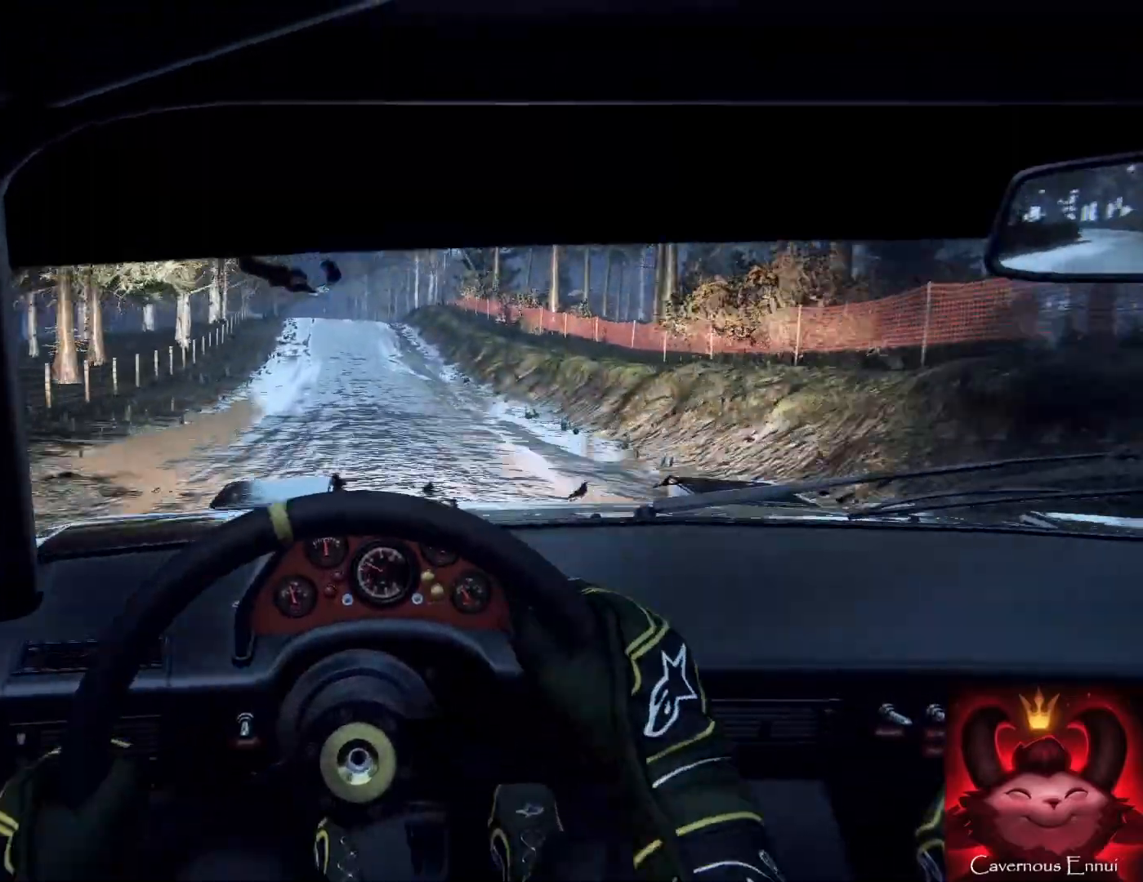
{"buttons": [], "left_stick": "center", "right_stick": "up", "events": [[100, "left_stick", "center"], [233, "left_stick", "left"], [300, "left_stick", "down-left"], [433, "left_stick", "center"]]}
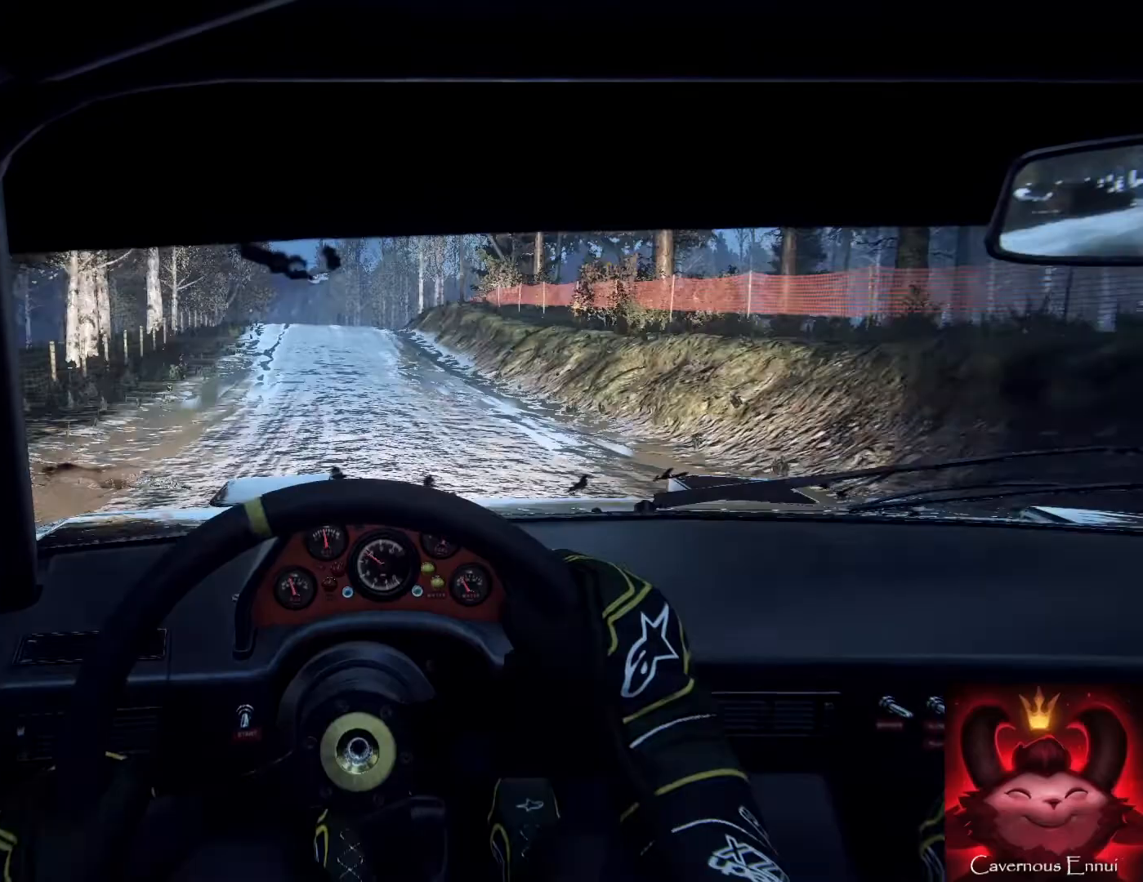
{"buttons": [], "left_stick": "center", "right_stick": "center", "events": [[33, "left_stick", "left"], [167, "left_stick", "center"], [333, "right_stick", "center"]]}
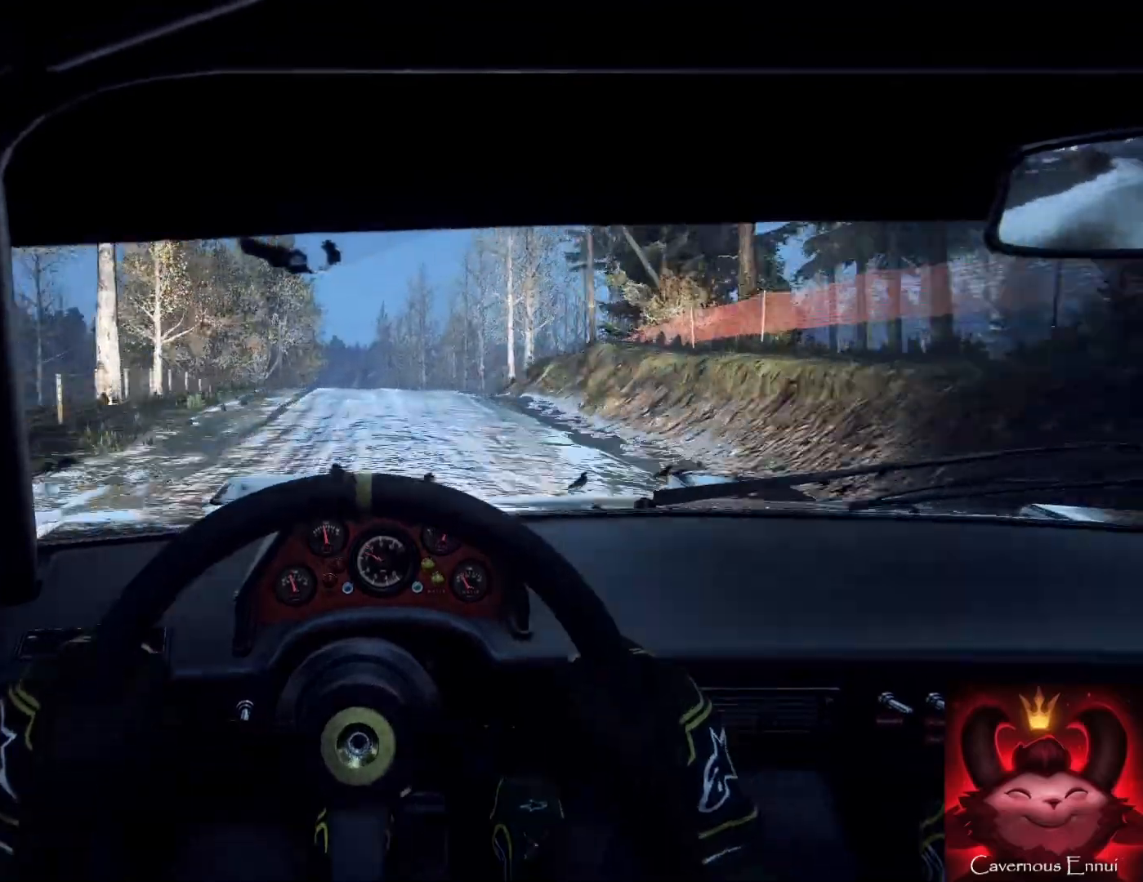
{"buttons": [], "left_stick": "center", "right_stick": "up", "events": [[33, "right_stick", "up"], [100, "left_stick", "right"], [267, "left_stick", "center"]]}
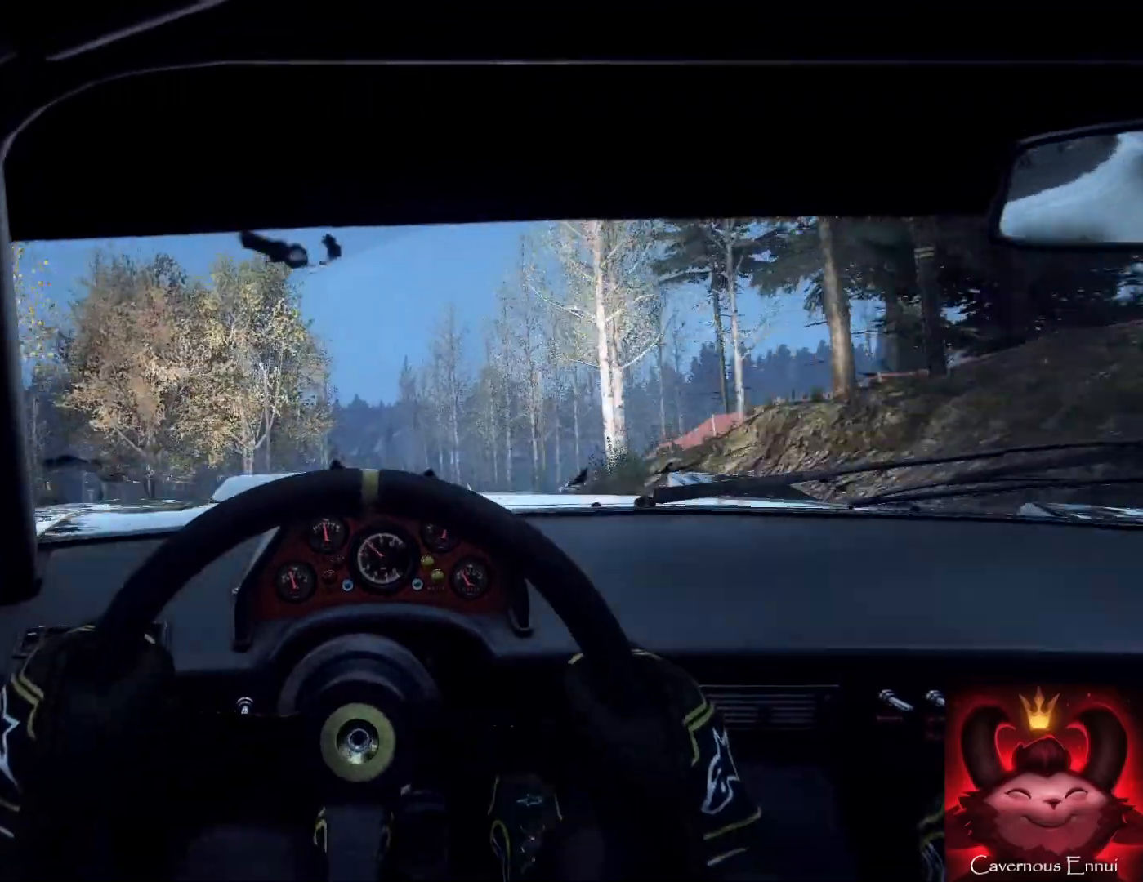
{"buttons": [], "left_stick": "center", "right_stick": "center", "events": [[167, "left_stick", "left"], [267, "R1", "down"], [300, "left_stick", "down"], [333, "R1", "up"], [333, "right_stick", "center"], [467, "left_stick", "center"]]}
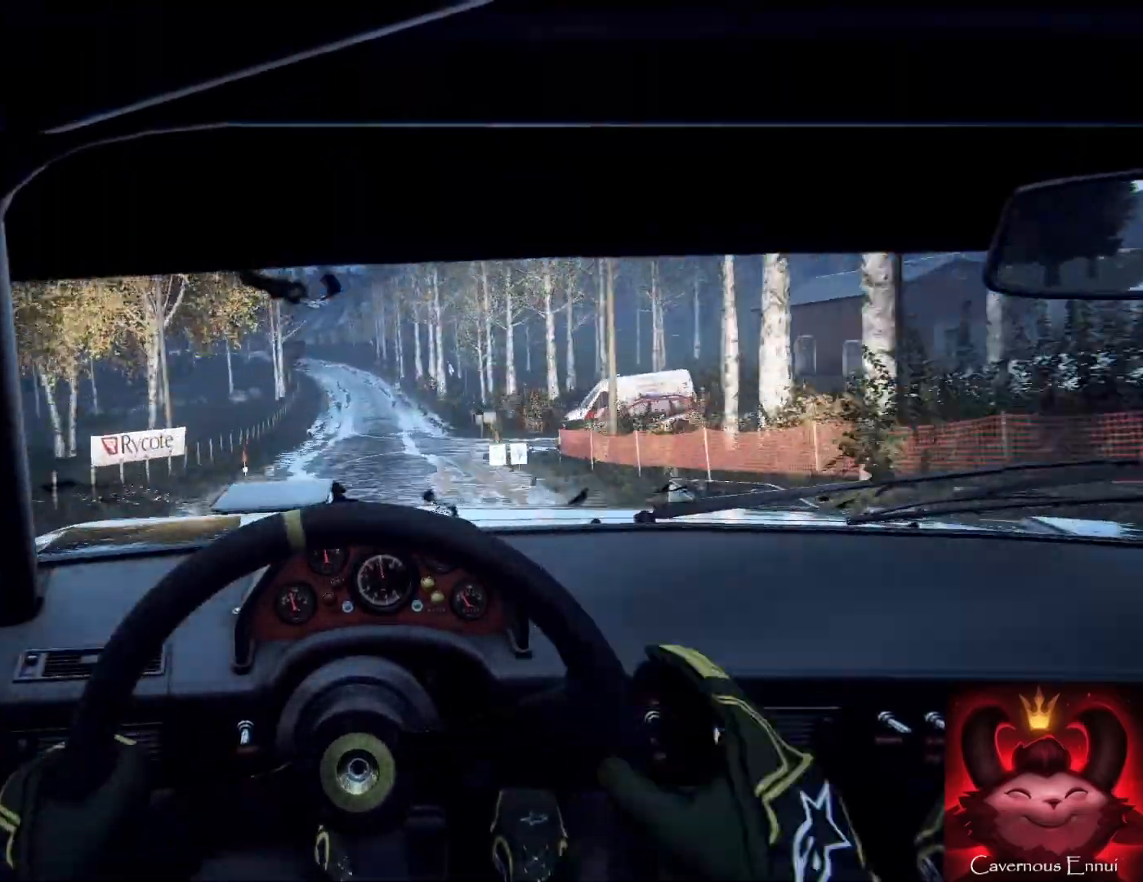
{"buttons": [], "left_stick": "left", "right_stick": "center", "events": [[267, "right_stick", "up"], [333, "left_stick", "left"], [400, "right_stick", "center"]]}
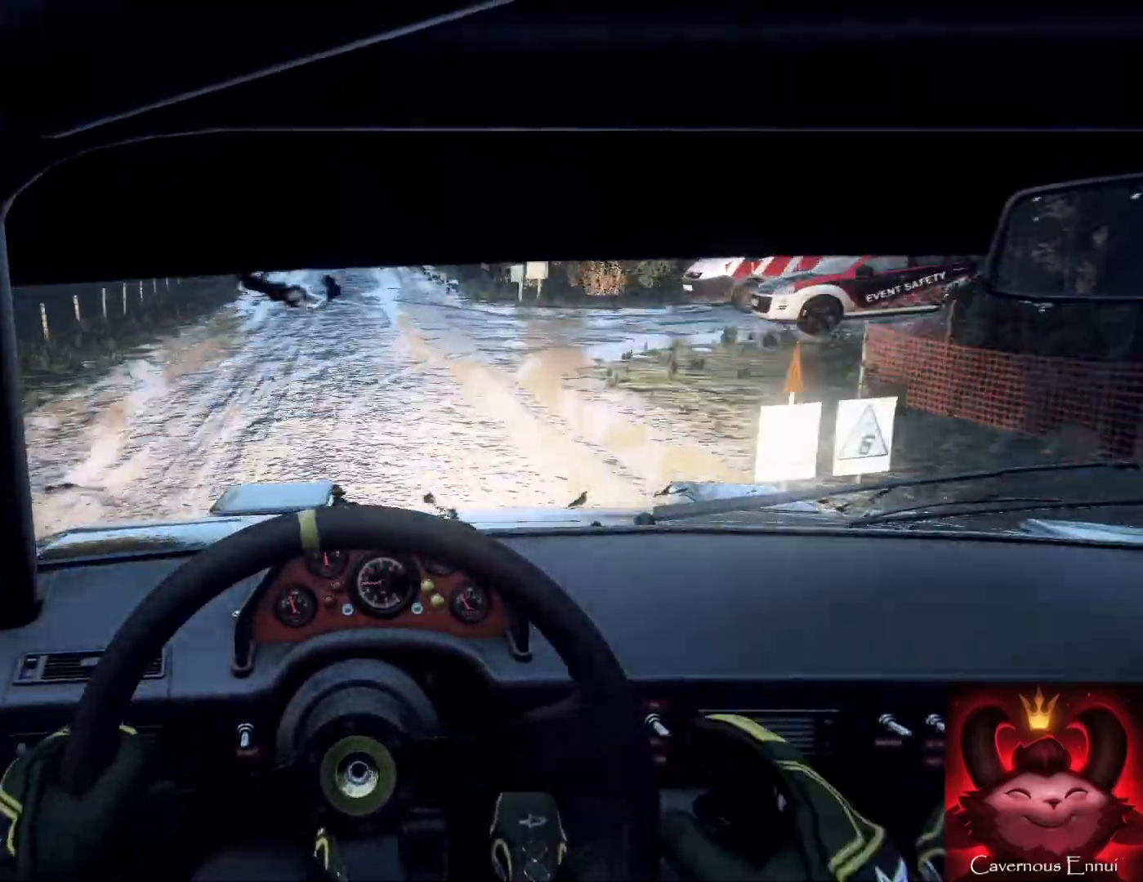
{"buttons": [], "left_stick": "center", "right_stick": "center", "events": [[133, "left_stick", "center"], [267, "right_stick", "up"], [500, "right_stick", "center"]]}
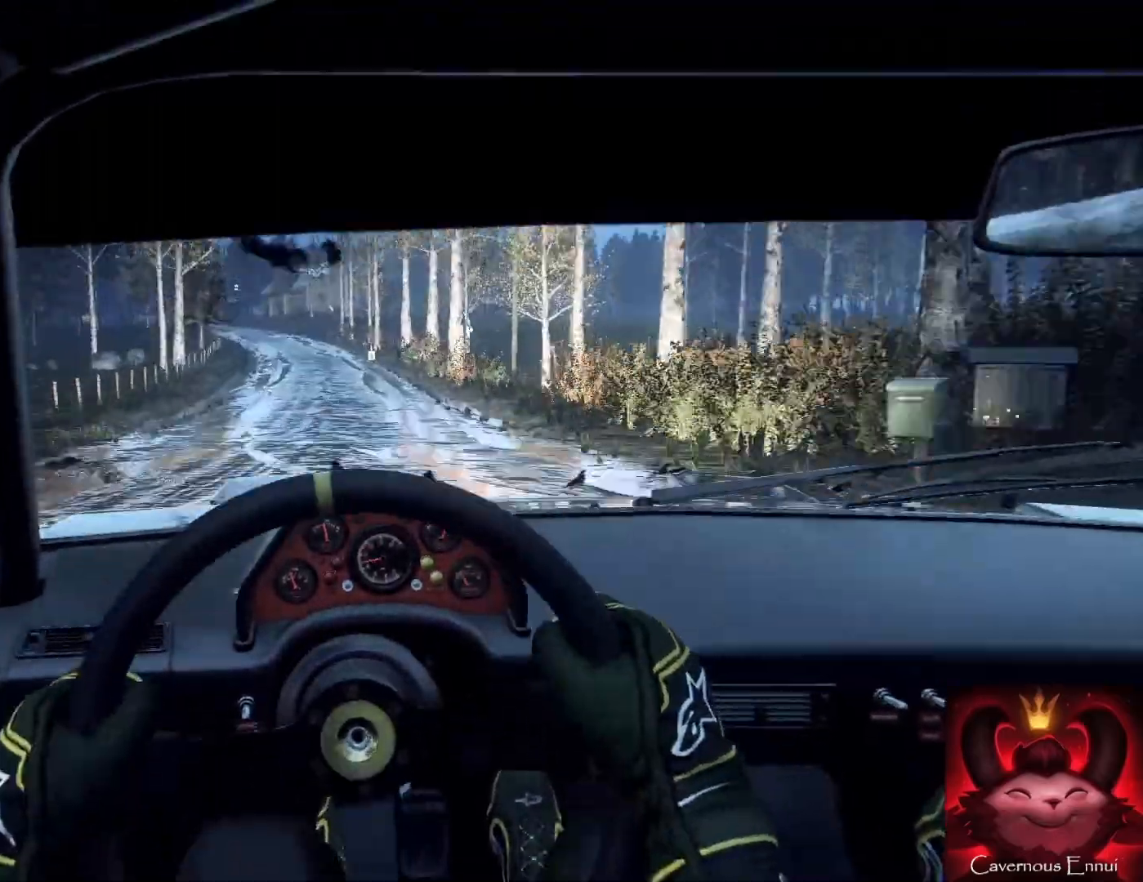
{"buttons": [], "left_stick": "left", "right_stick": "up", "events": [[33, "left_stick", "down-left"], [300, "right_stick", "up"], [367, "left_stick", "center"], [433, "left_stick", "left"]]}
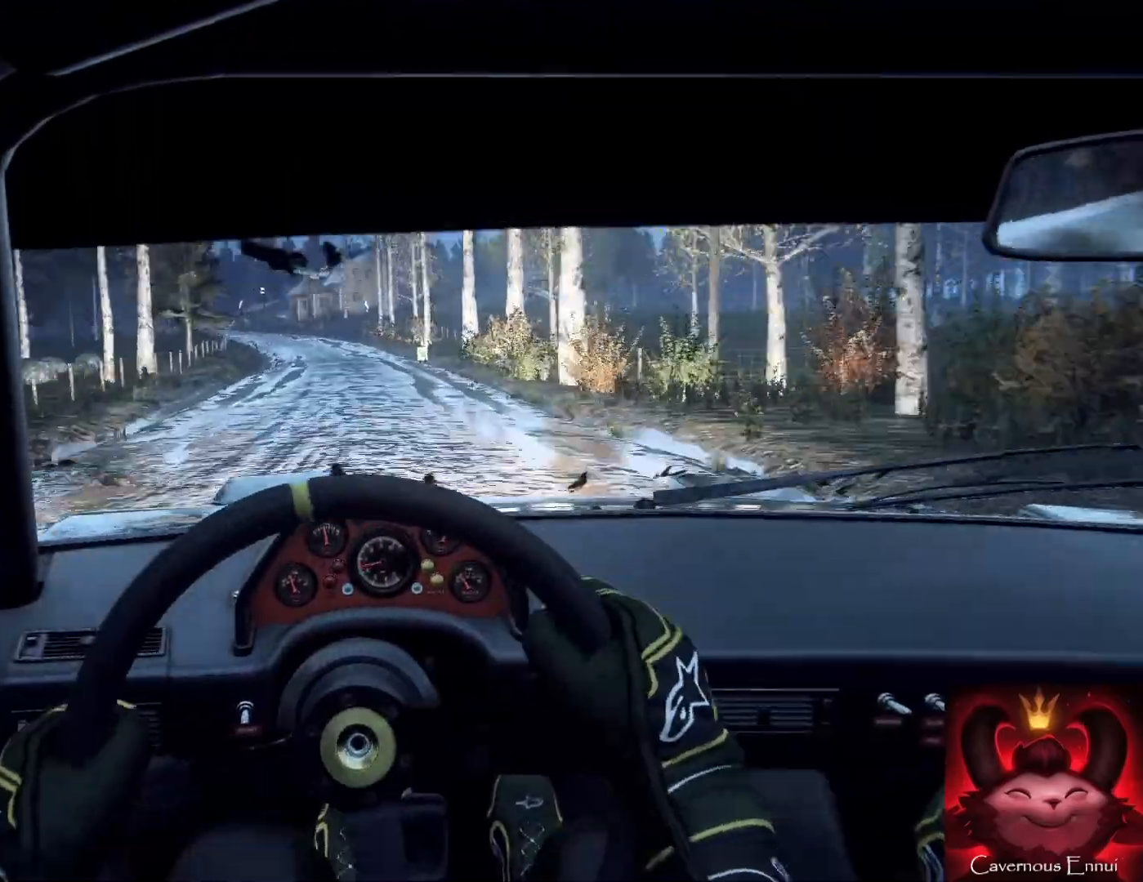
{"buttons": [], "left_stick": "center", "right_stick": "up", "events": [[100, "left_stick", "down"], [233, "left_stick", "left"], [367, "left_stick", "center"]]}
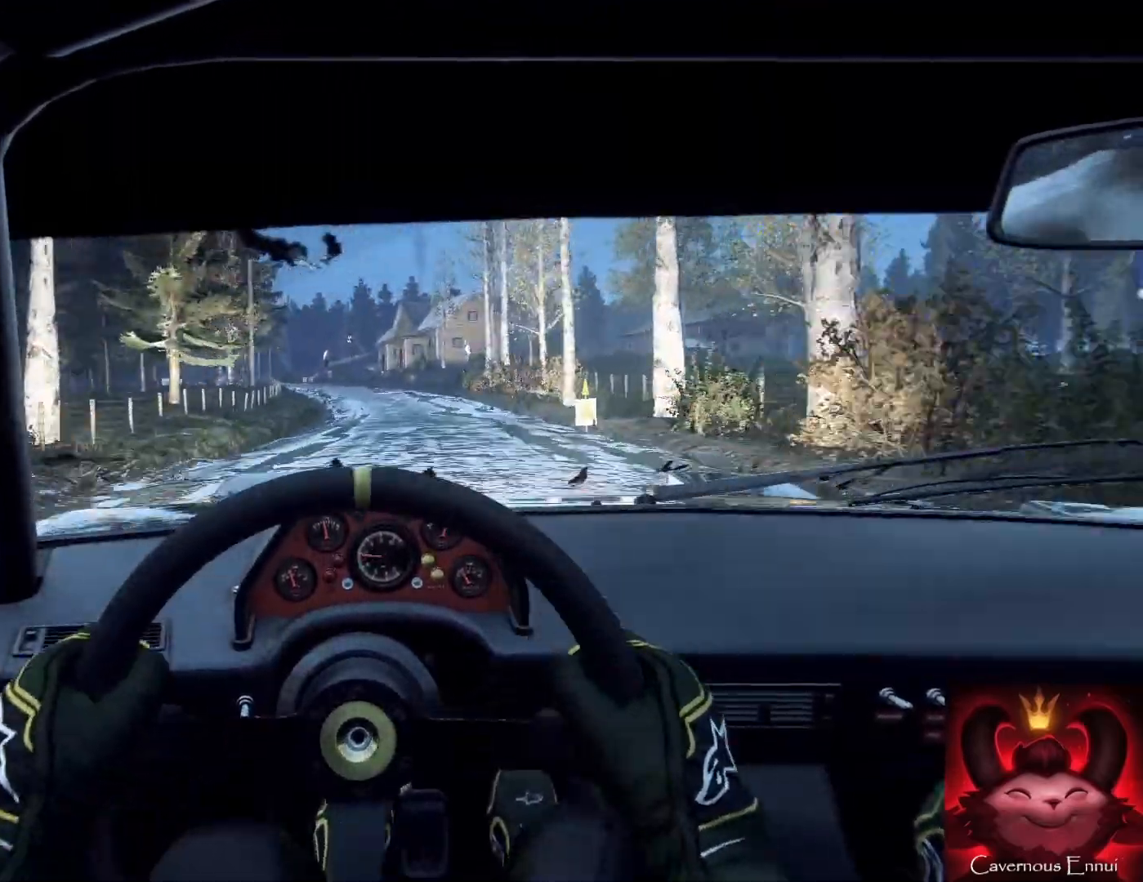
{"buttons": [], "left_stick": "center", "right_stick": "center", "events": [[67, "left_stick", "right"], [67, "right_stick", "center"], [200, "left_stick", "center"], [267, "right_stick", "up"], [333, "left_stick", "down-left"], [433, "right_stick", "center"], [500, "left_stick", "center"]]}
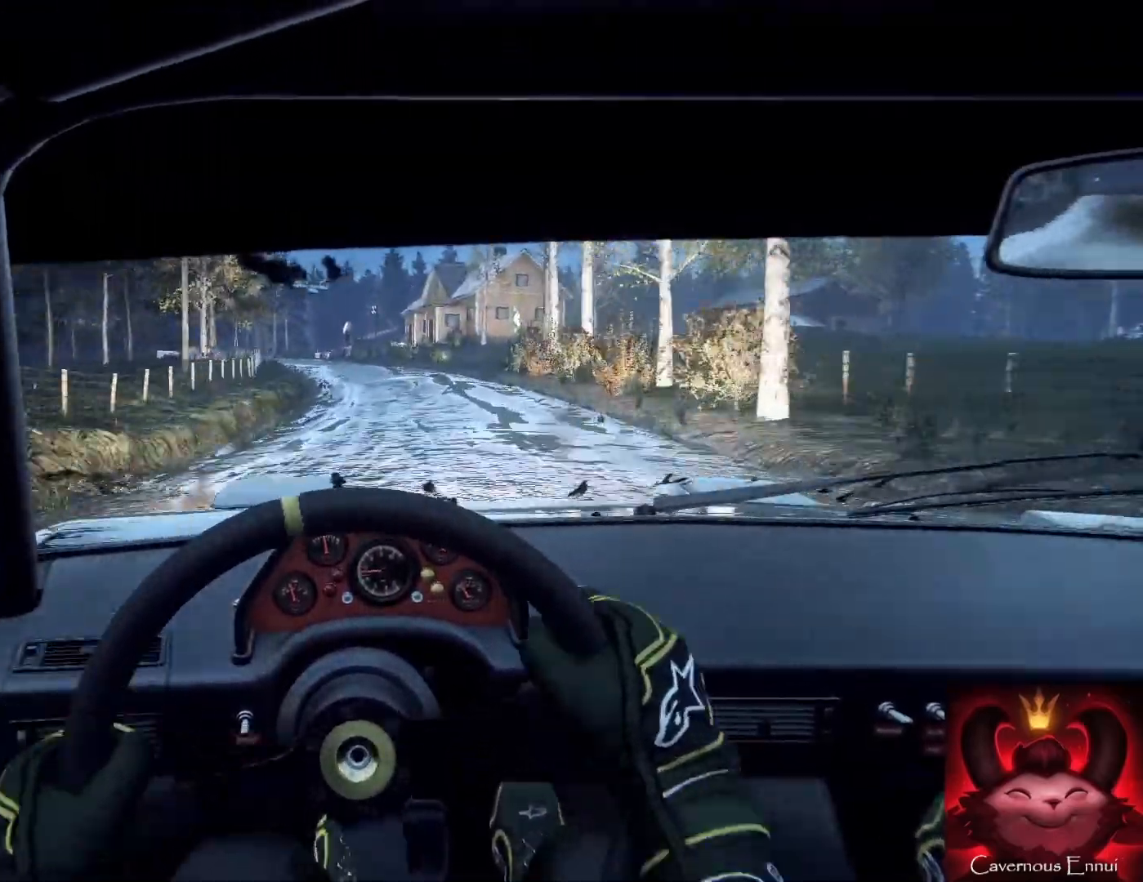
{"buttons": [], "left_stick": "center", "right_stick": "center", "events": [[67, "left_stick", "left"], [67, "right_stick", "up"], [167, "left_stick", "down-right"], [233, "left_stick", "center"], [500, "right_stick", "center"]]}
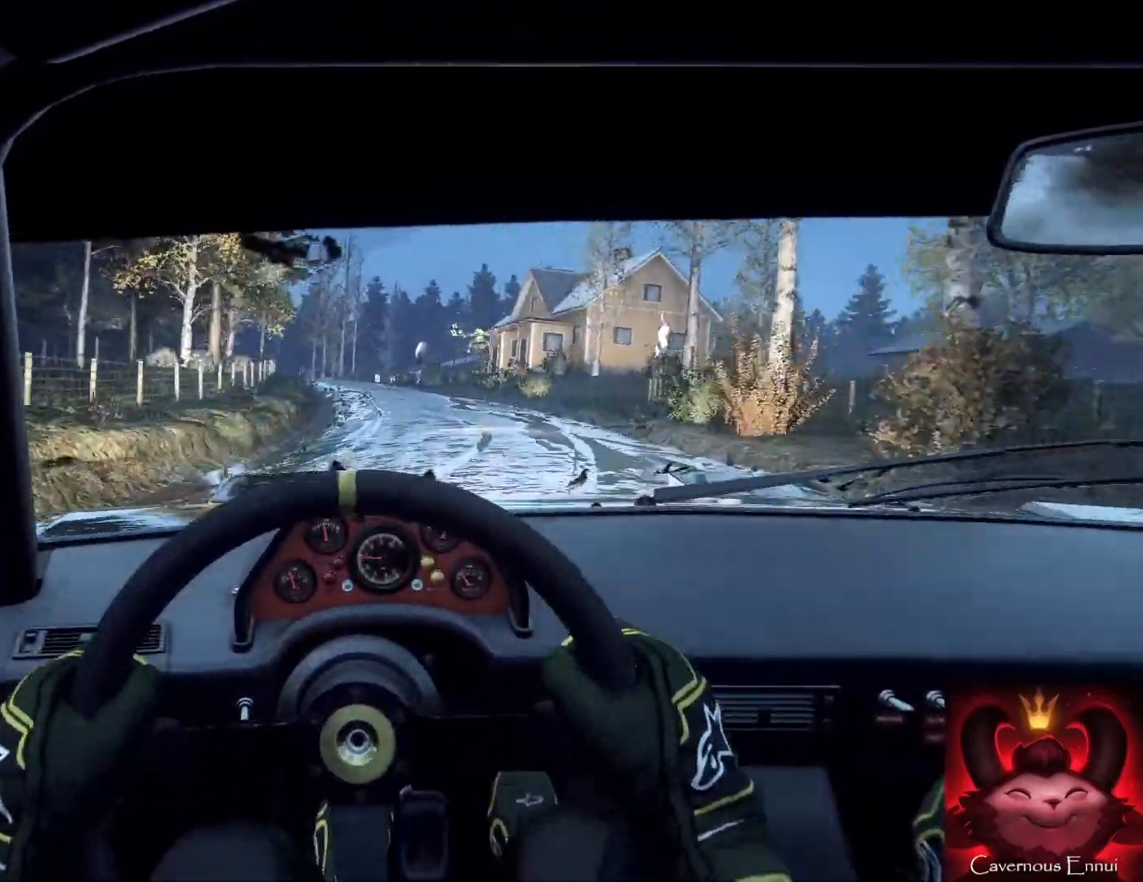
{"buttons": [], "left_stick": "center", "right_stick": "center", "events": [[33, "L2", "down"], [100, "L2", "up"], [100, "left_stick", "down-left"], [200, "L2", "down"], [367, "L2", "up"], [367, "left_stick", "center"]]}
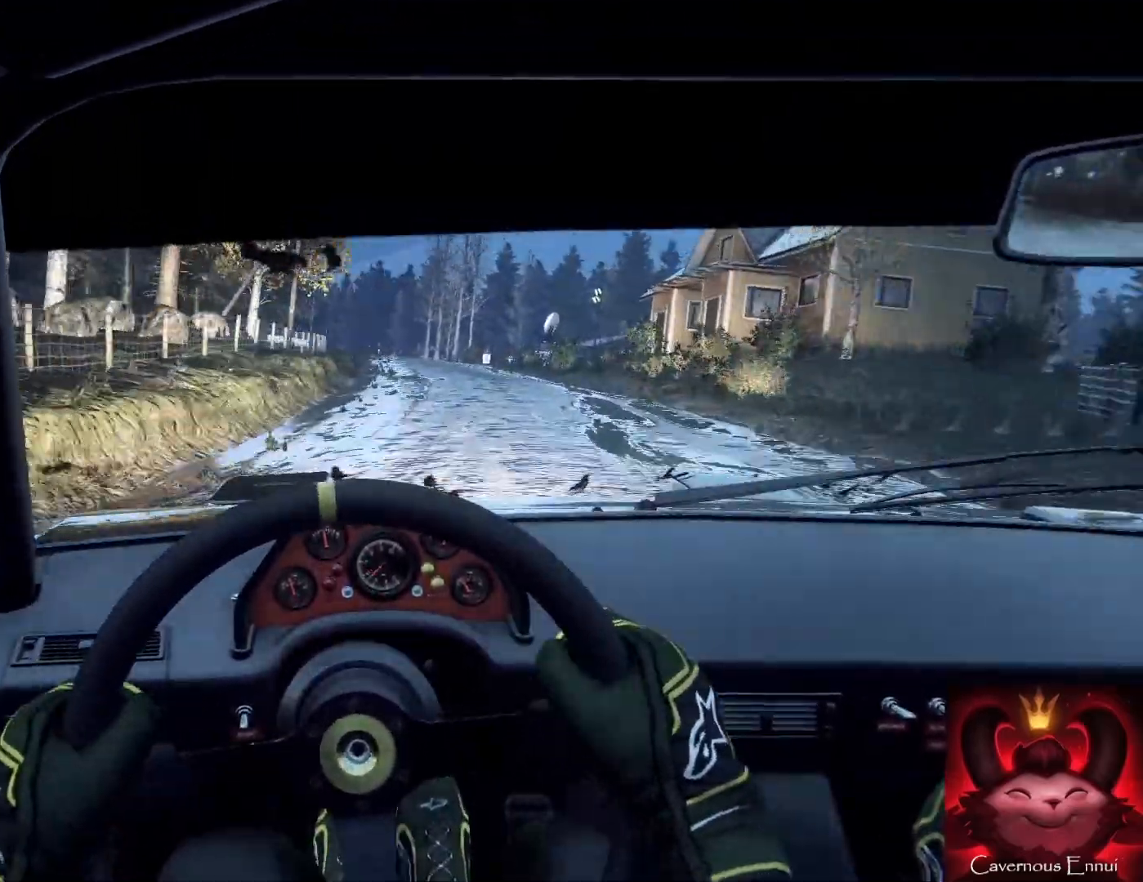
{"buttons": [], "left_stick": "center", "right_stick": "center", "events": [[200, "left_stick", "right"], [400, "L1", "down"], [433, "L1", "up"], [433, "left_stick", "center"]]}
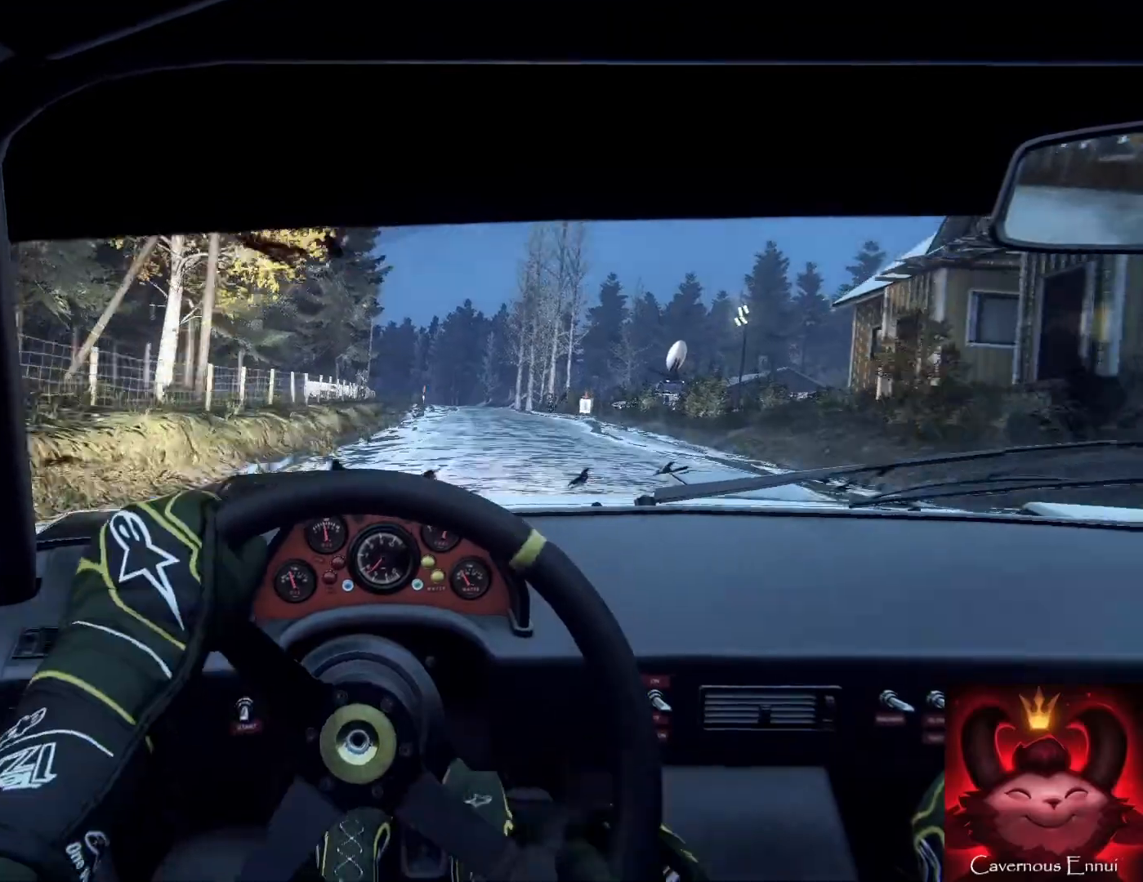
{"buttons": [], "left_stick": "center", "right_stick": "center", "events": [[100, "left_stick", "left"], [300, "right_stick", "up"], [433, "left_stick", "center"], [433, "right_stick", "center"]]}
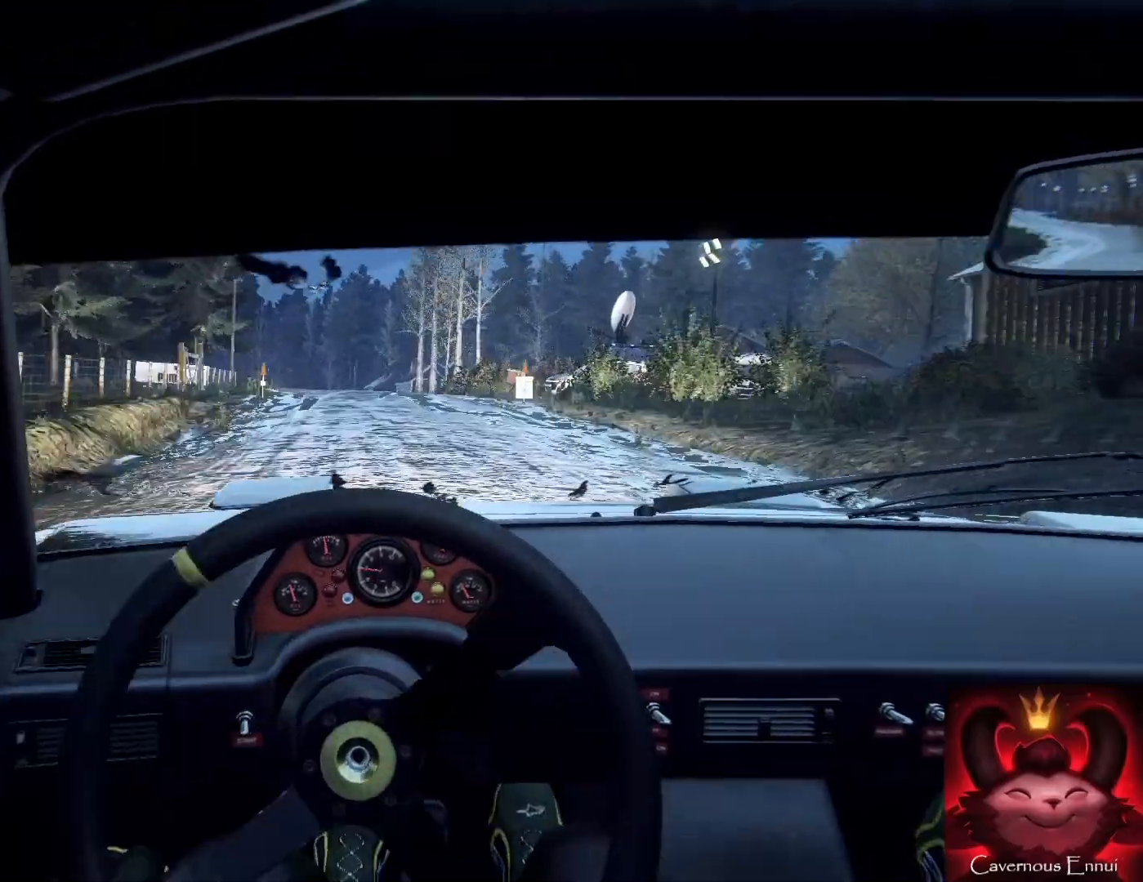
{"buttons": [], "left_stick": "center", "right_stick": "up"}